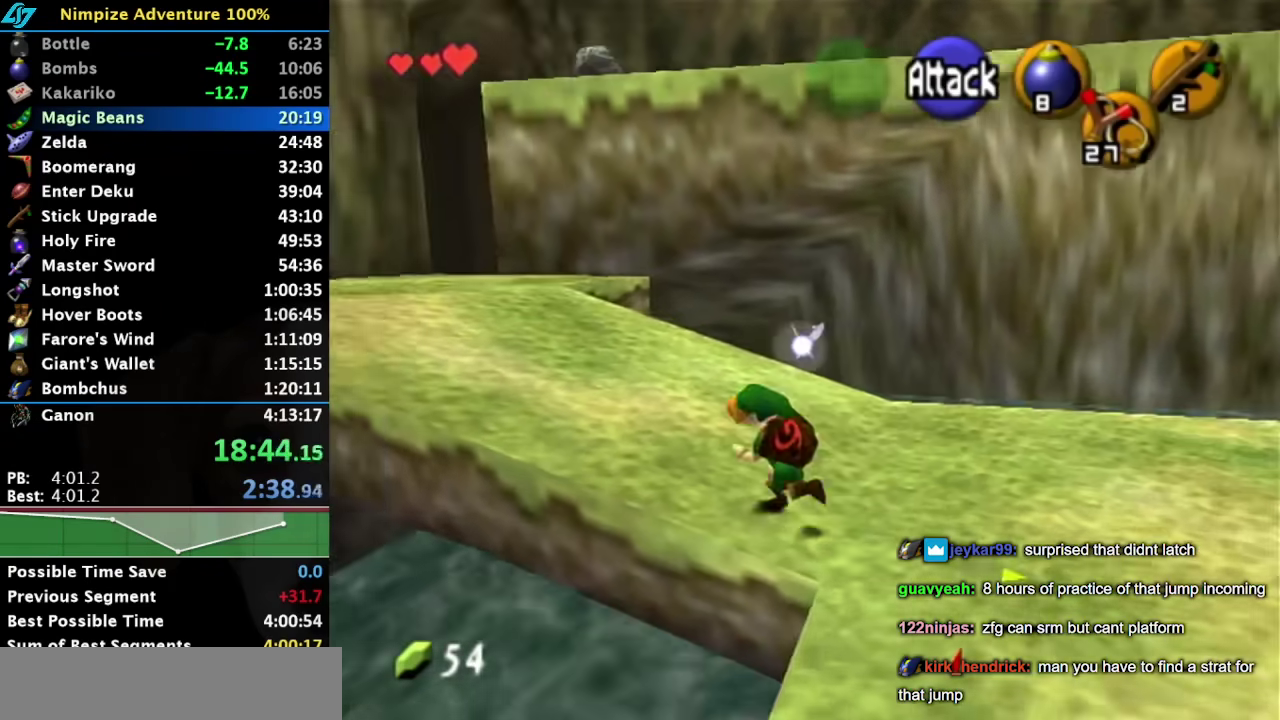
Gameplay with a controller (Nintendo layout); each line is a JSON object with the inputs held at the frame after it. "events" lists button and stick changes between this image and that frame as [ms after this image, input, new state], when the widget could be followed in between. Not read: L3 R3.
{"buttons": [], "left_stick": "up", "right_stick": "center", "events": [[50, "left_stick", "up-left"], [83, "L1", "down"], [150, "A", "up"], [217, "left_stick", "up"], [333, "L1", "up"]]}
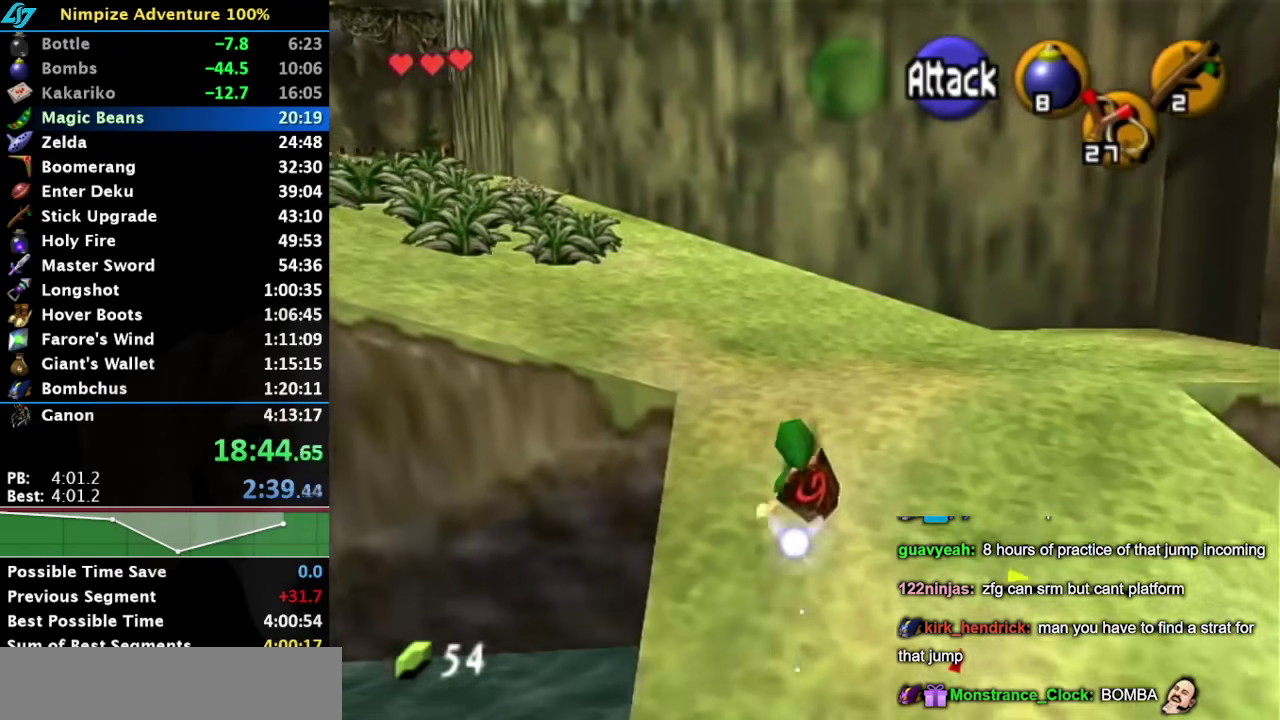
{"buttons": [], "left_stick": "up-left", "right_stick": "center", "events": [[33, "left_stick", "up-left"]]}
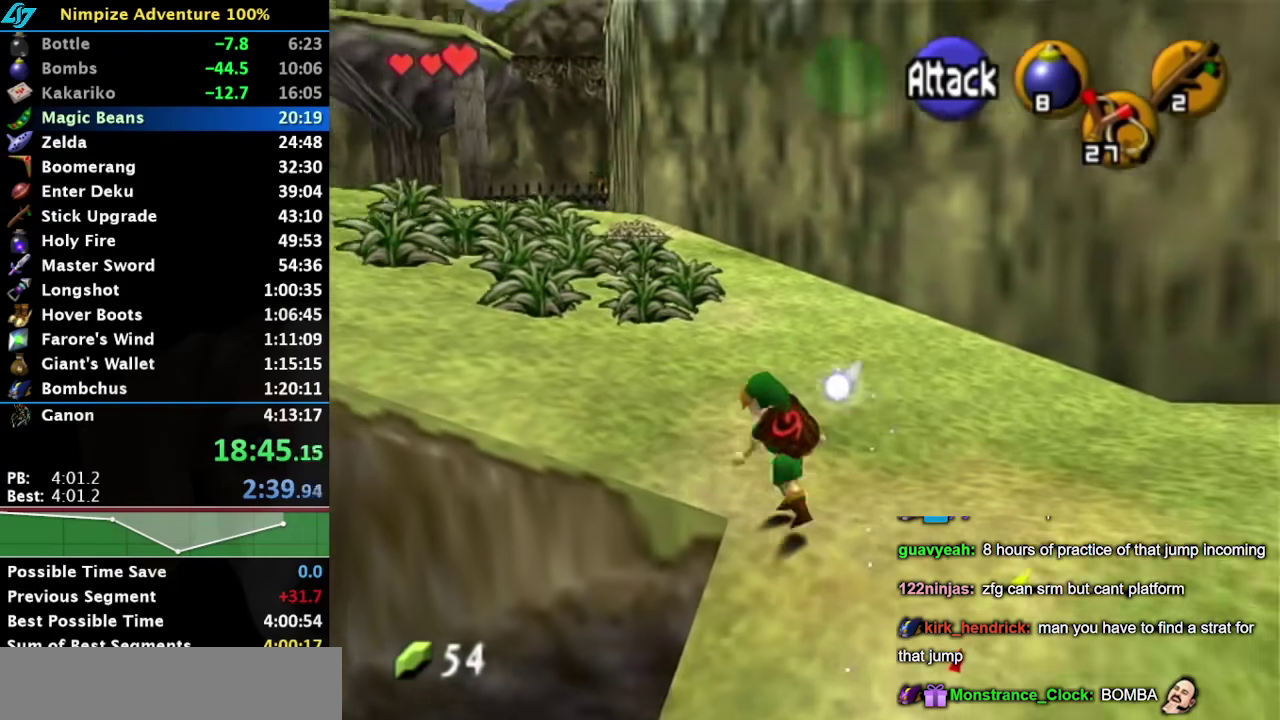
{"buttons": [], "left_stick": "up-left", "right_stick": "center", "events": [[433, "A", "down"], [500, "A", "up"]]}
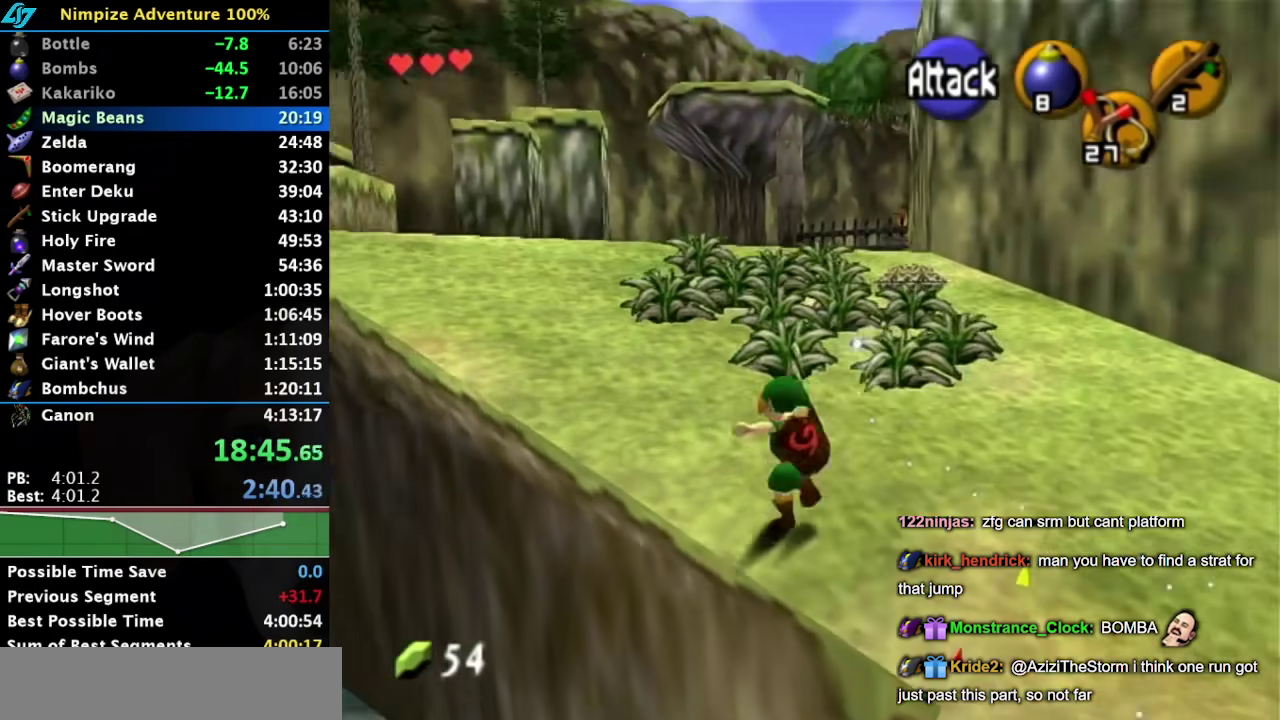
{"buttons": [], "left_stick": "up-left", "right_stick": "center", "events": [[33, "A", "down"], [133, "A", "up"]]}
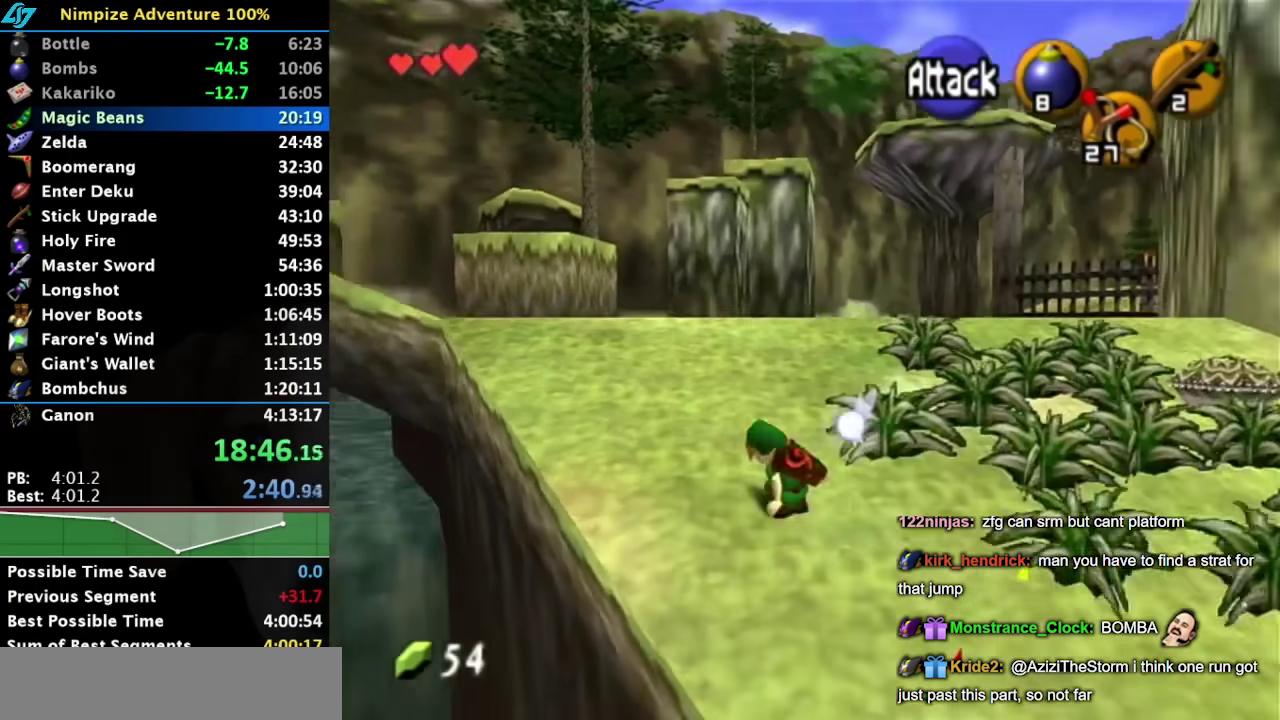
{"buttons": ["L1"], "left_stick": "down", "right_stick": "center", "events": [[117, "left_stick", "up"], [183, "A", "down"], [317, "A", "up"], [333, "L1", "down"], [333, "left_stick", "down"]]}
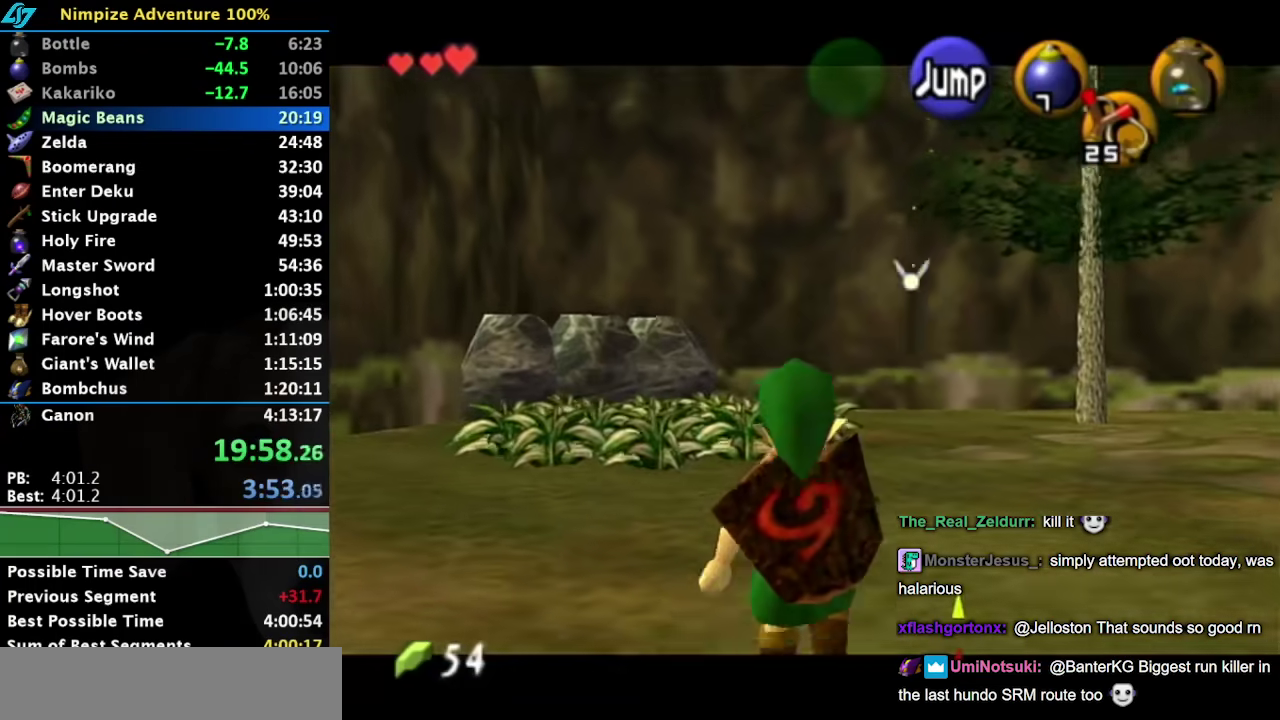
{"buttons": ["L1"], "left_stick": "down", "right_stick": "center", "events": []}
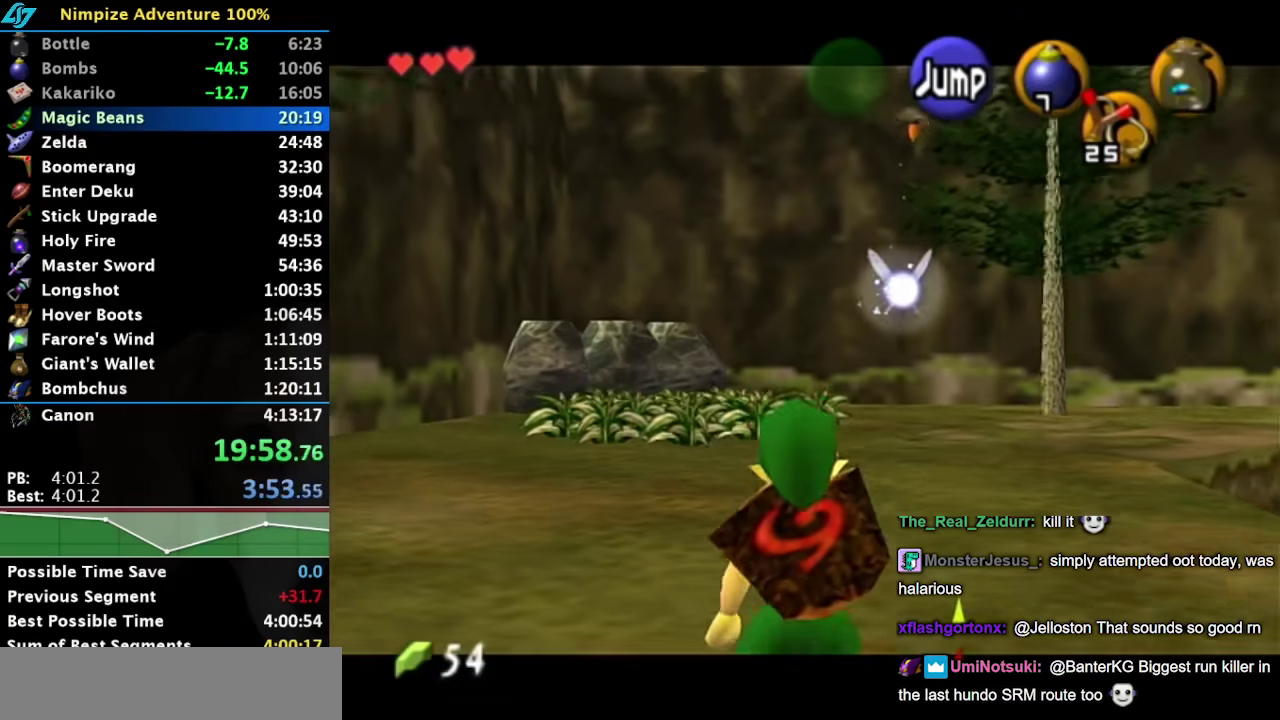
{"buttons": ["L1"], "left_stick": "down", "right_stick": "center", "events": []}
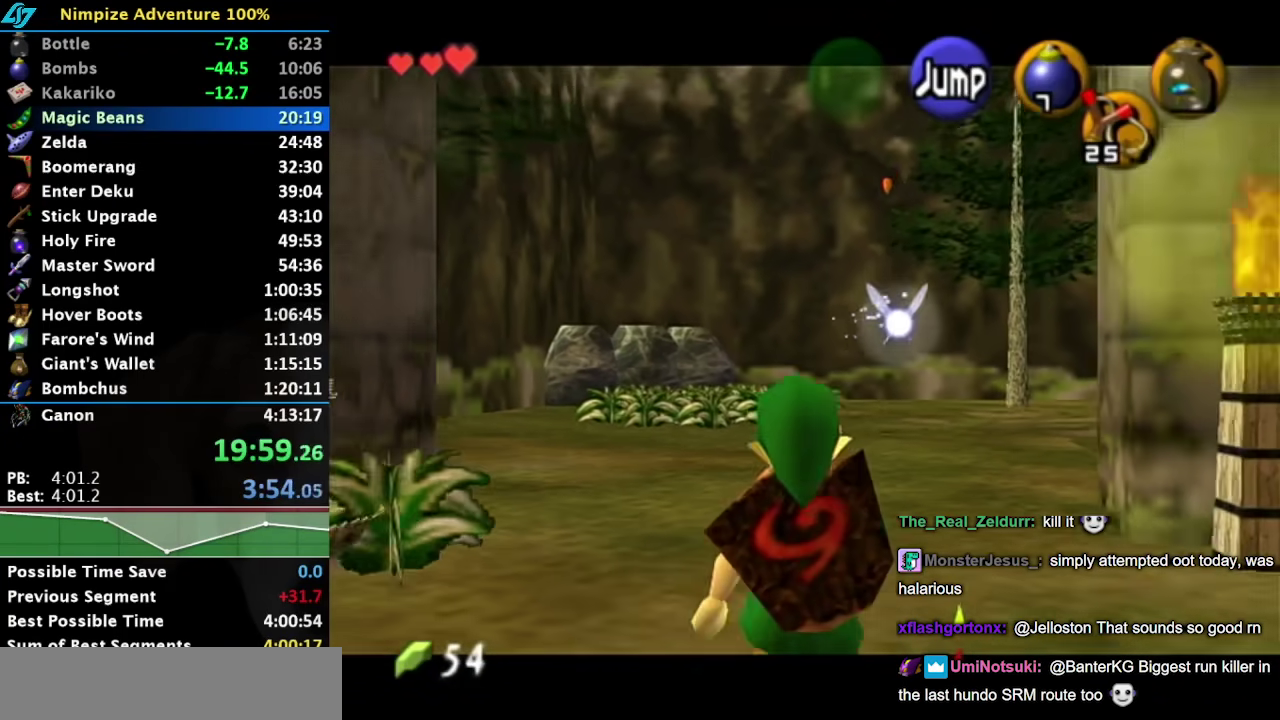
{"buttons": ["L1"], "left_stick": "down", "right_stick": "center", "events": []}
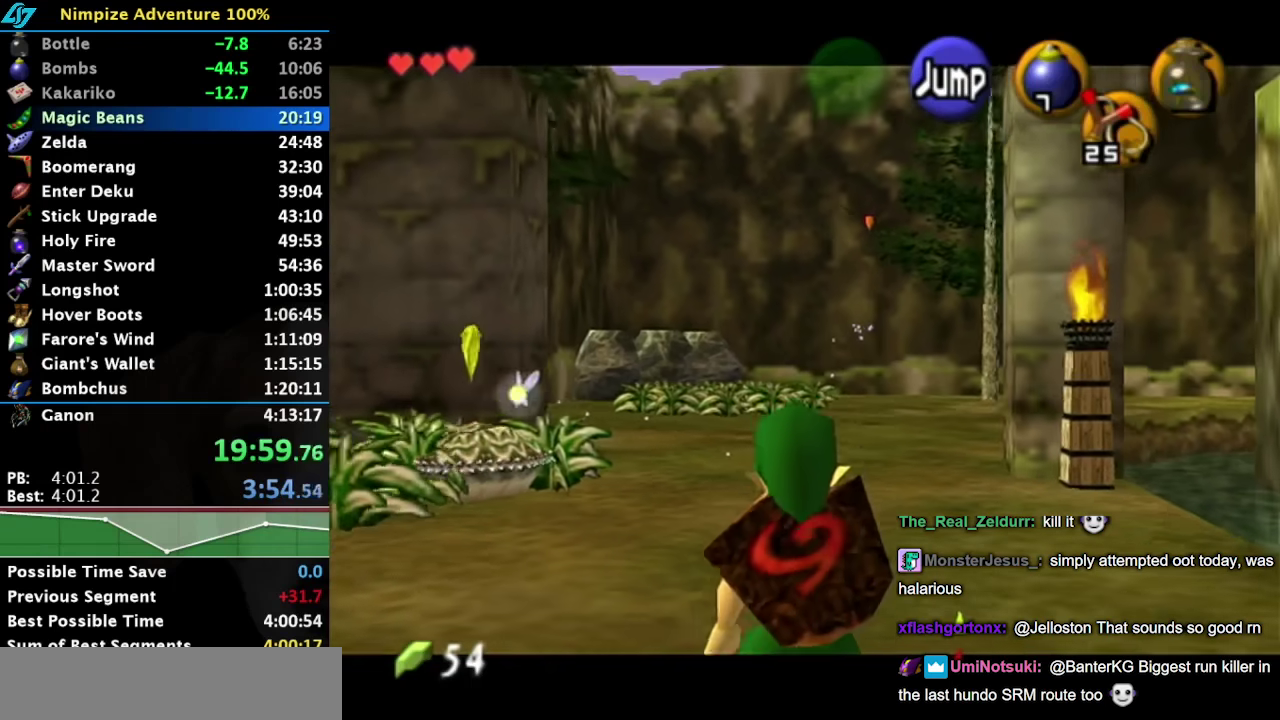
{"buttons": ["L1"], "left_stick": "down", "right_stick": "center", "events": []}
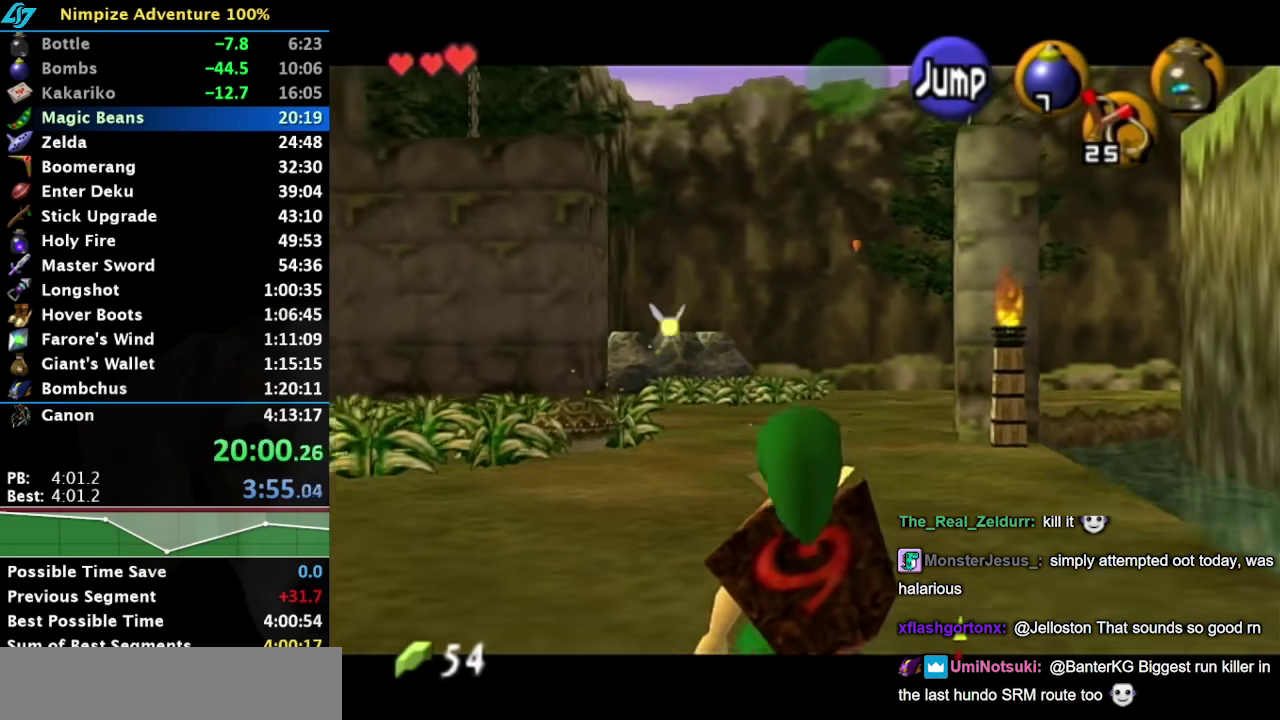
{"buttons": ["L1"], "left_stick": "down", "right_stick": "center", "events": []}
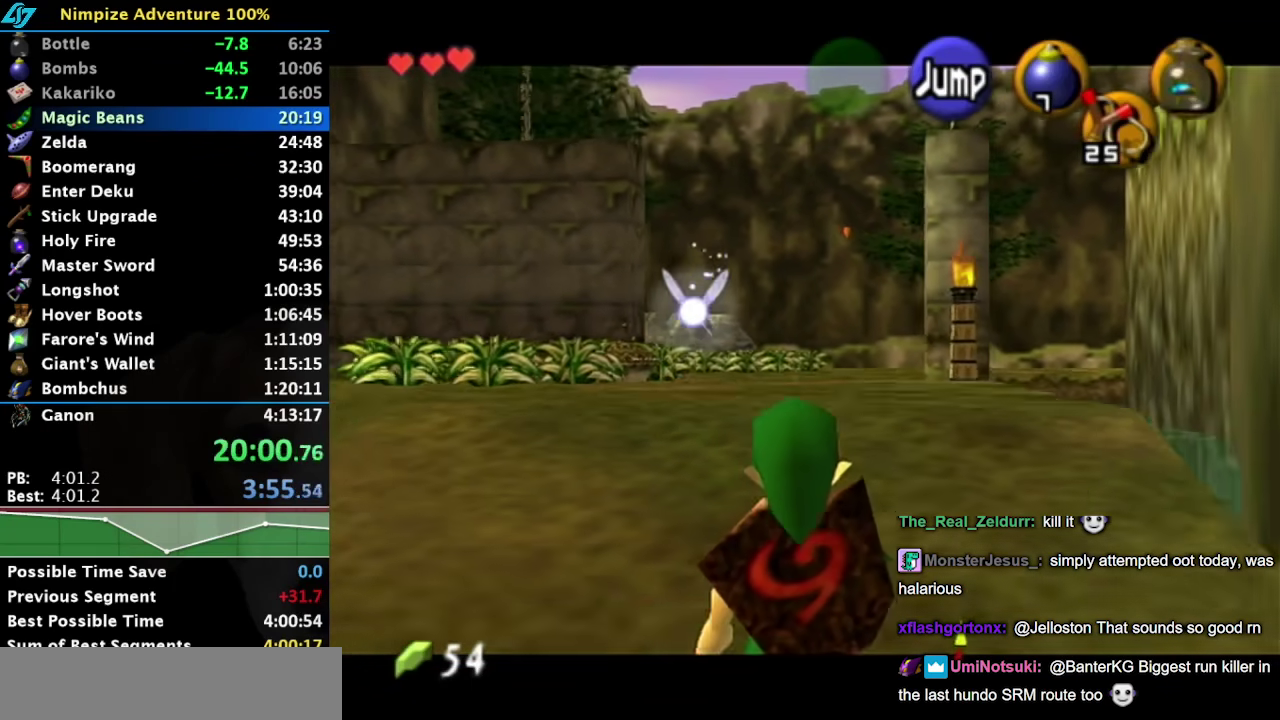
{"buttons": ["L1"], "left_stick": "down", "right_stick": "center", "events": []}
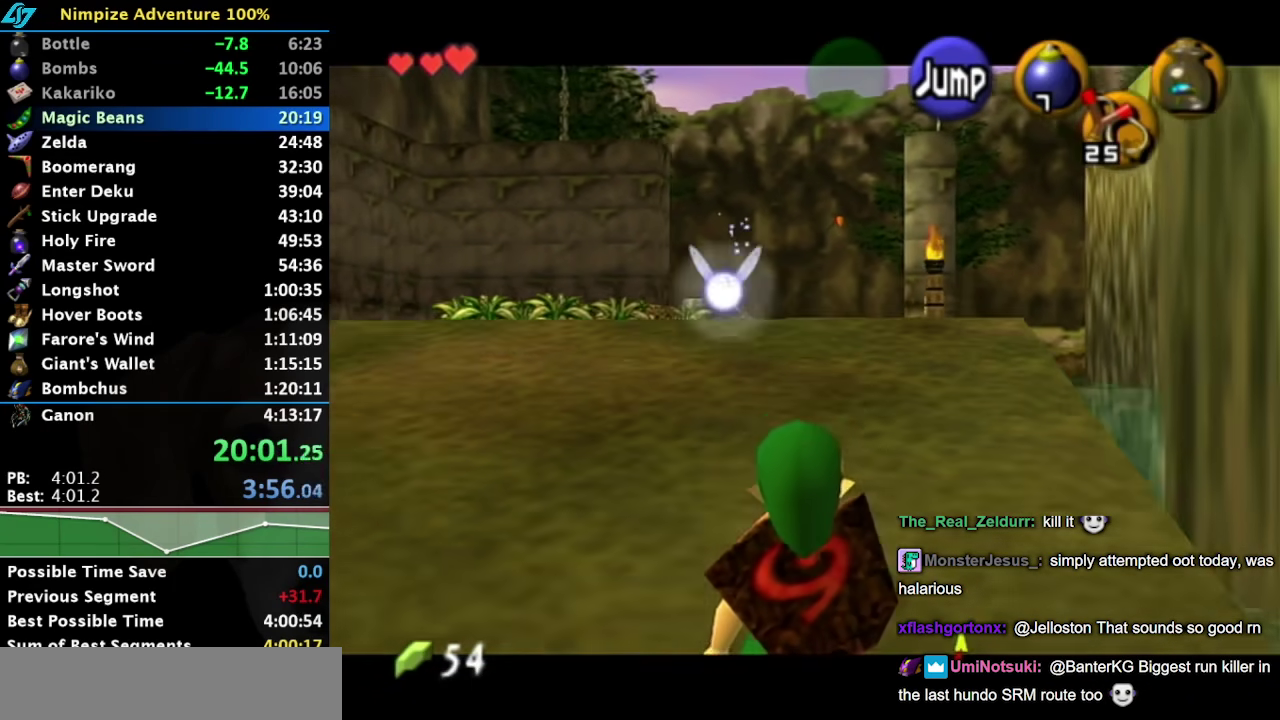
{"buttons": ["L1"], "left_stick": "down", "right_stick": "center", "events": []}
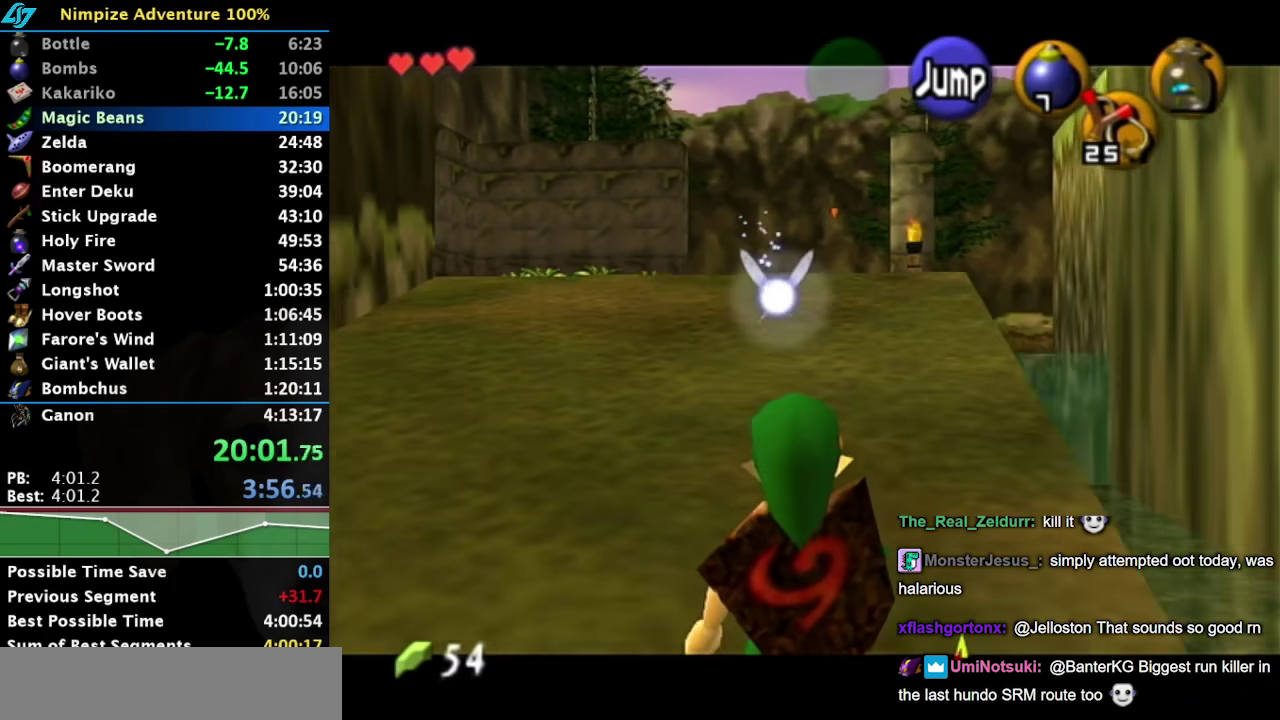
{"buttons": ["L1"], "left_stick": "down", "right_stick": "center", "events": []}
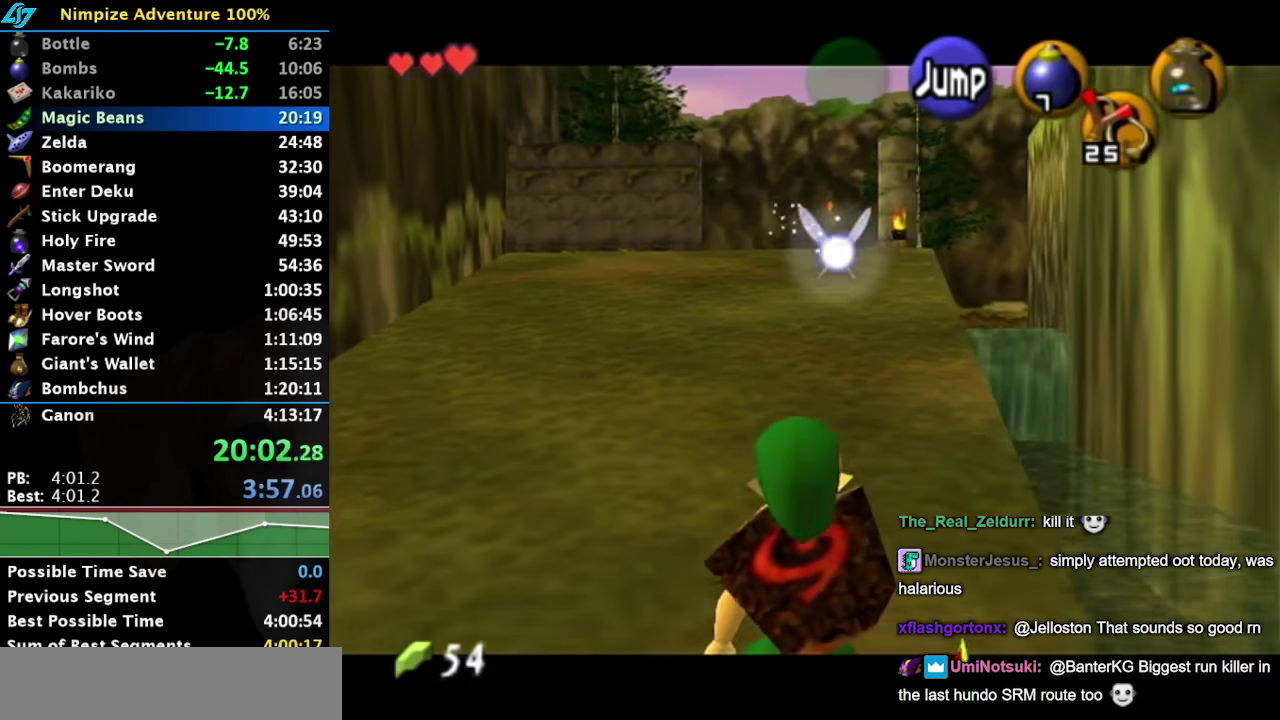
{"buttons": [], "left_stick": "down-left", "right_stick": "center", "events": [[267, "L1", "up"], [417, "left_stick", "down-left"]]}
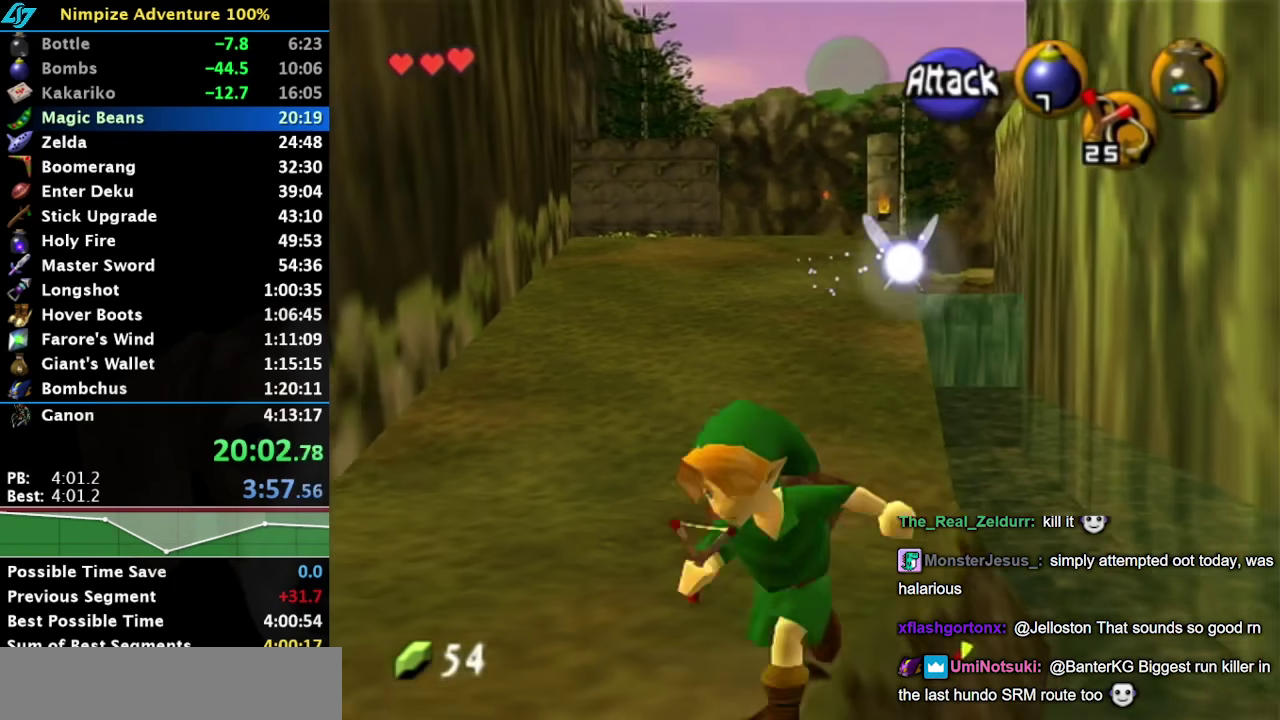
{"buttons": [], "left_stick": "left", "right_stick": "center", "events": [[267, "left_stick", "left"]]}
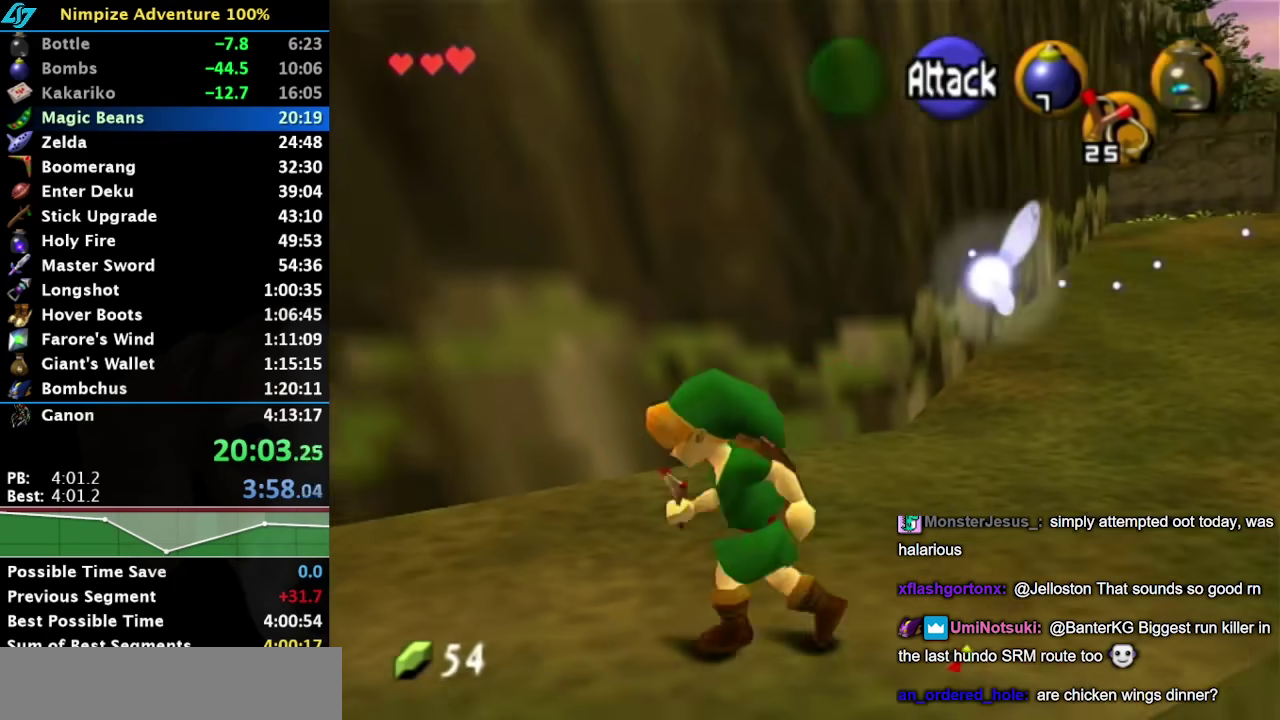
{"buttons": [], "left_stick": "up-left", "right_stick": "center", "events": [[117, "left_stick", "up-left"], [233, "A", "down"], [400, "A", "up"]]}
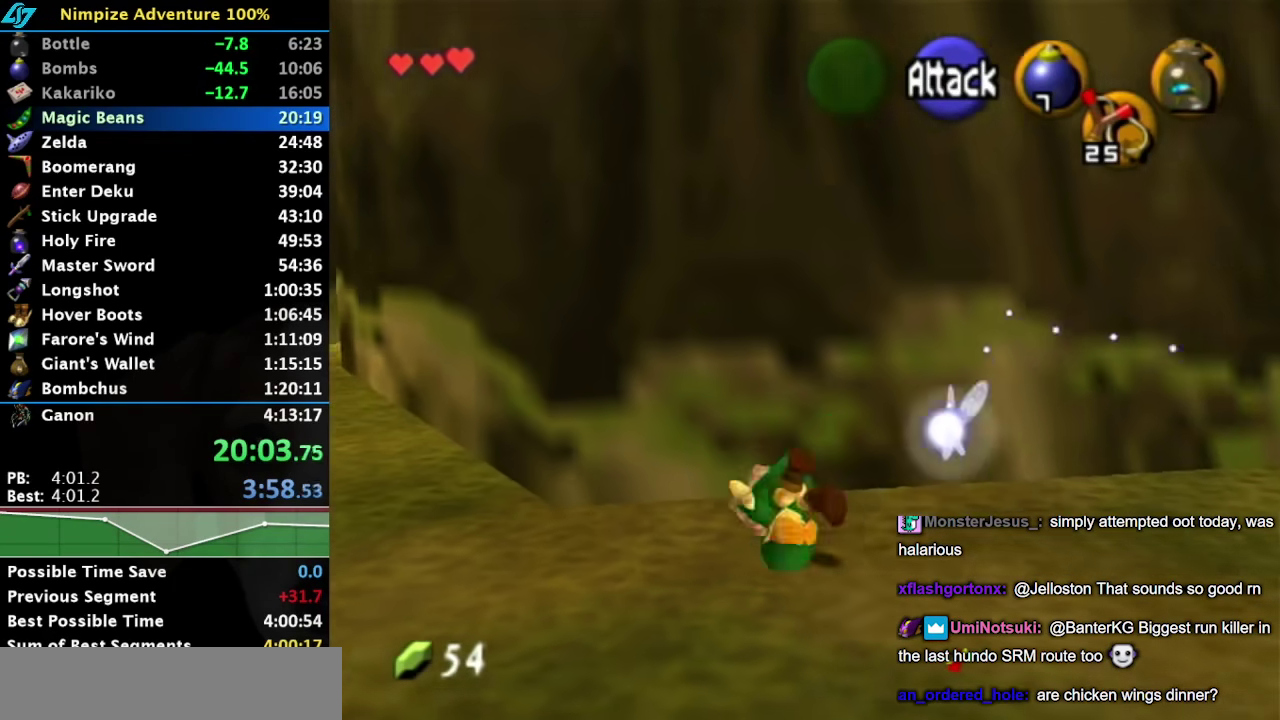
{"buttons": [], "left_stick": "up-left", "right_stick": "center", "events": []}
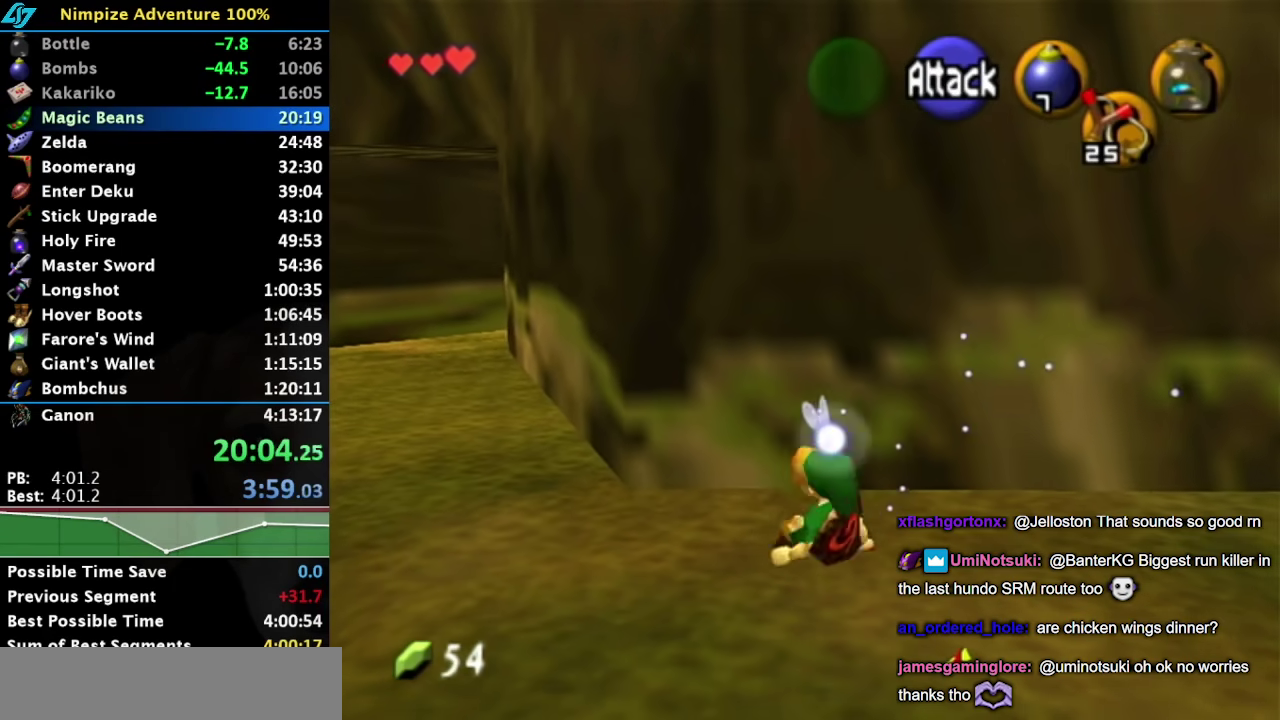
{"buttons": [], "left_stick": "up-left", "right_stick": "center", "events": []}
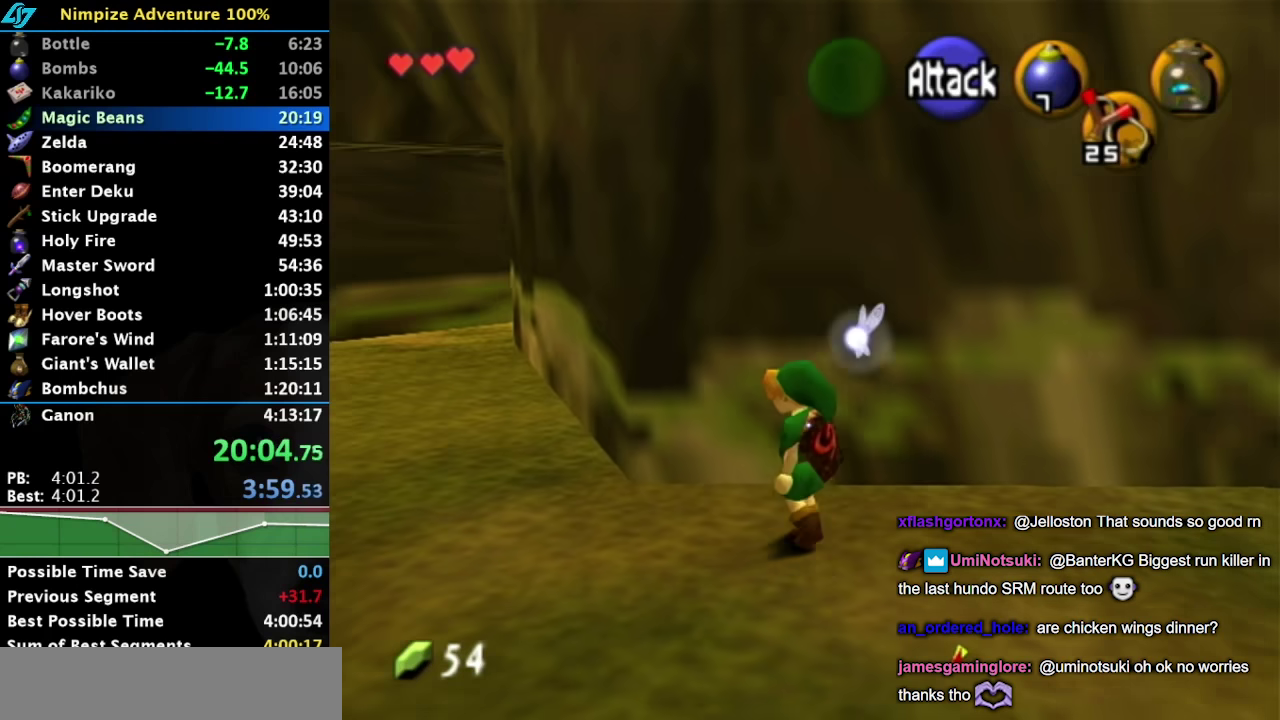
{"buttons": [], "left_stick": "up-left", "right_stick": "center", "events": [[117, "A", "down"], [267, "A", "up"]]}
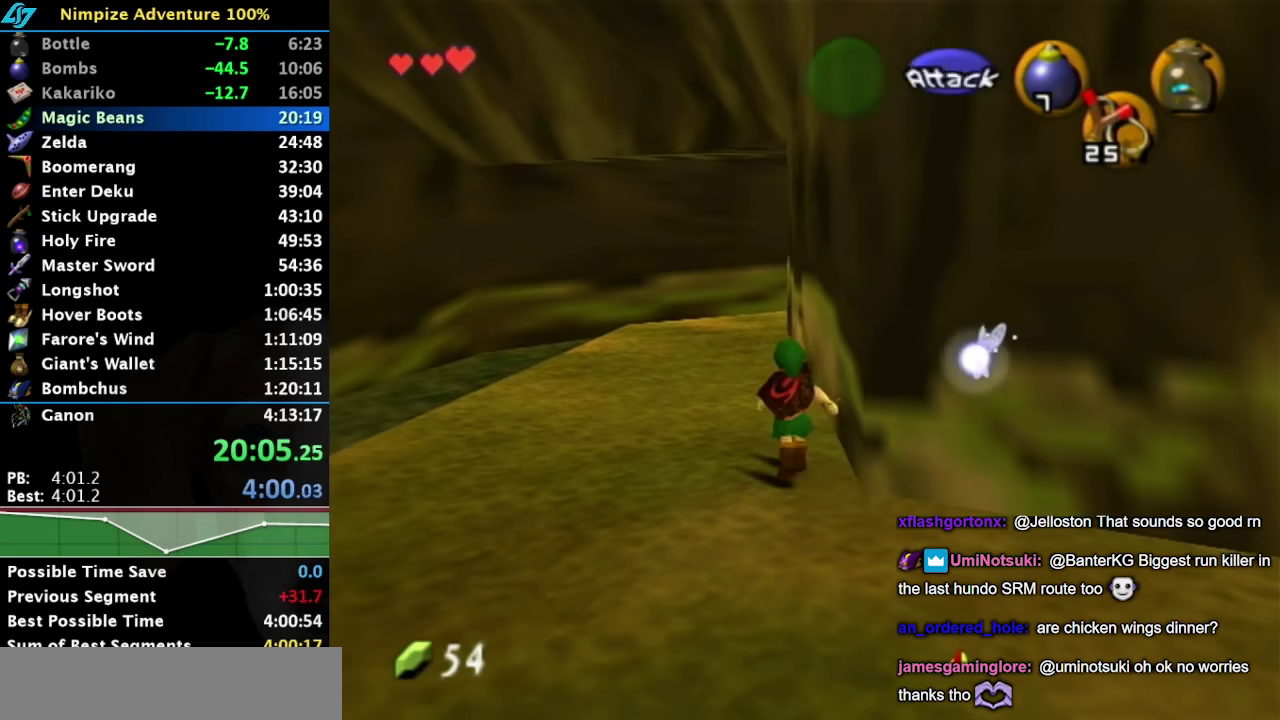
{"buttons": [], "left_stick": "center", "right_stick": "center", "events": [[267, "left_stick", "center"]]}
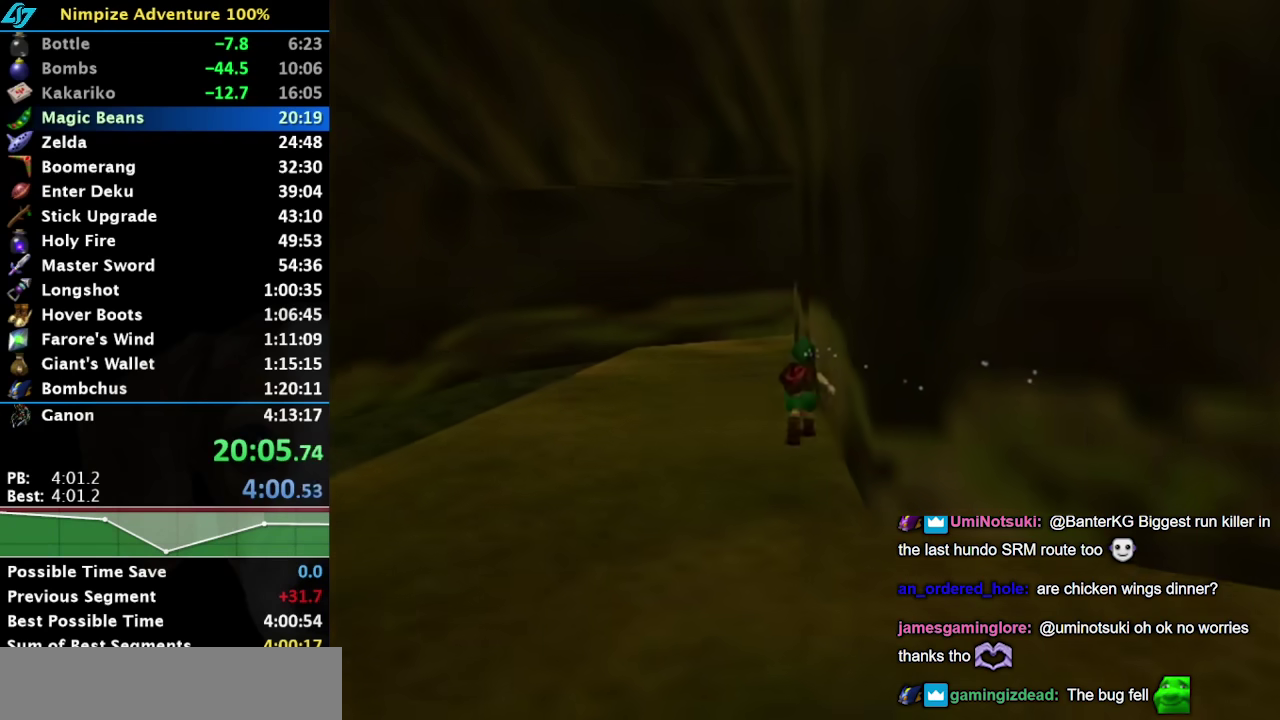
{"buttons": [], "left_stick": "up", "right_stick": "center", "events": [[33, "left_stick", "up"]]}
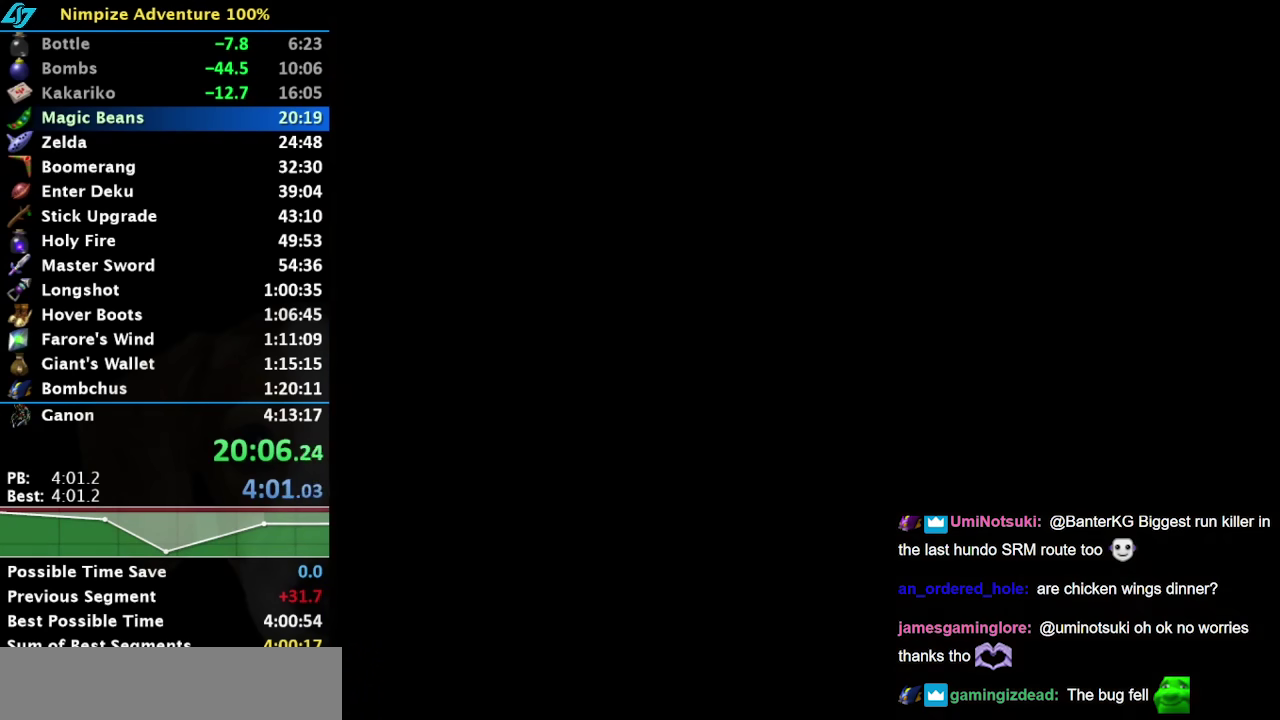
{"buttons": [], "left_stick": "up", "right_stick": "center", "events": []}
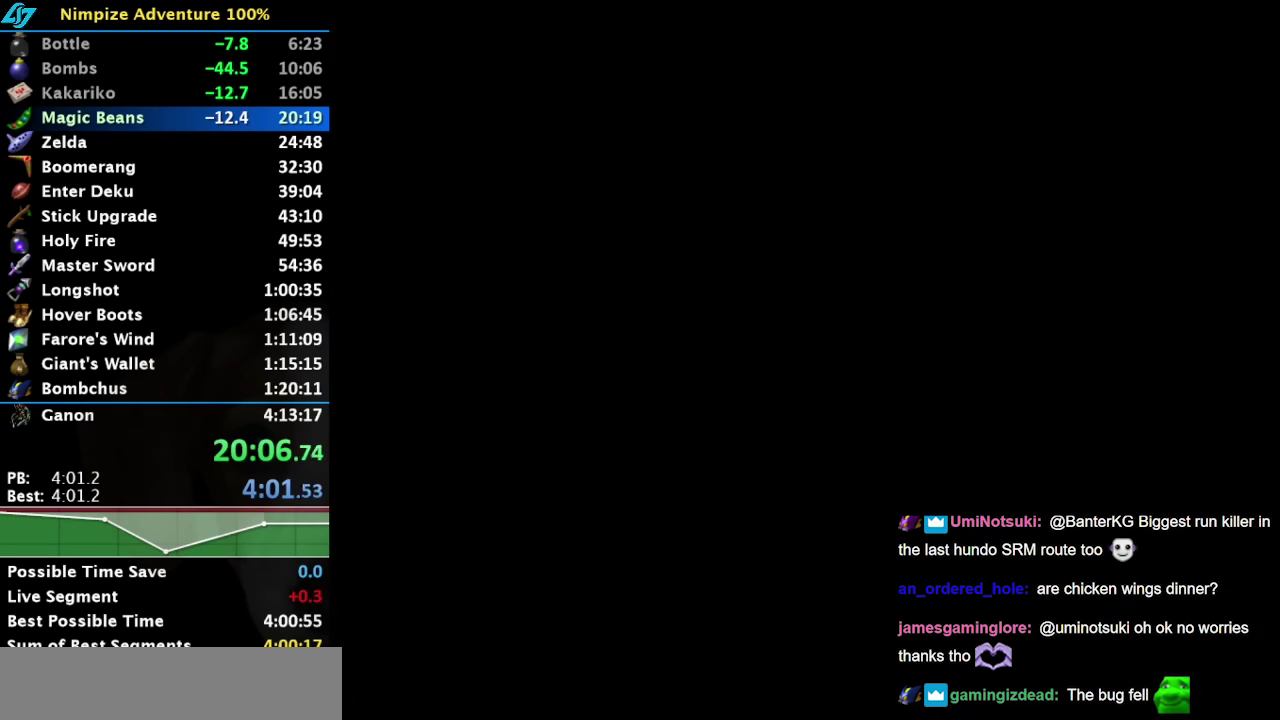
{"buttons": ["L1"], "left_stick": "down-left", "right_stick": "center", "events": [[467, "L1", "down"], [467, "left_stick", "down-left"]]}
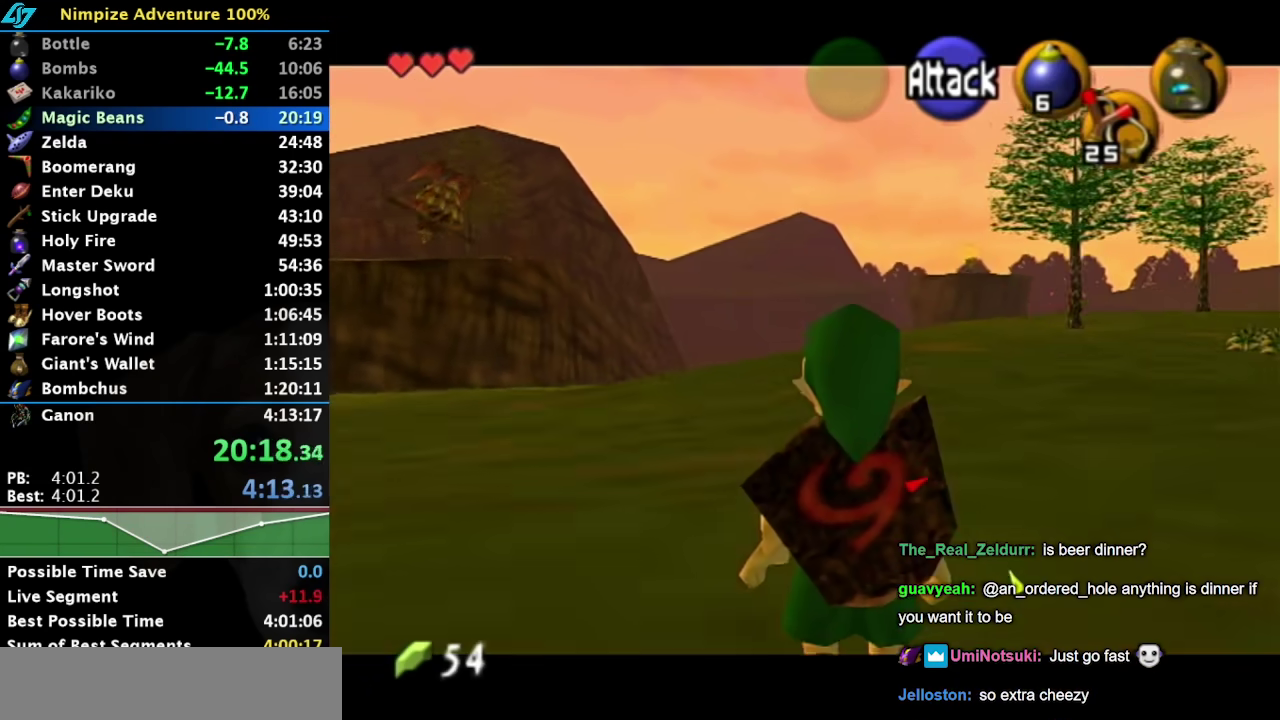
{"buttons": ["L1"], "left_stick": "down-right", "right_stick": "center", "events": [[267, "left_stick", "center"], [367, "left_stick", "down-right"]]}
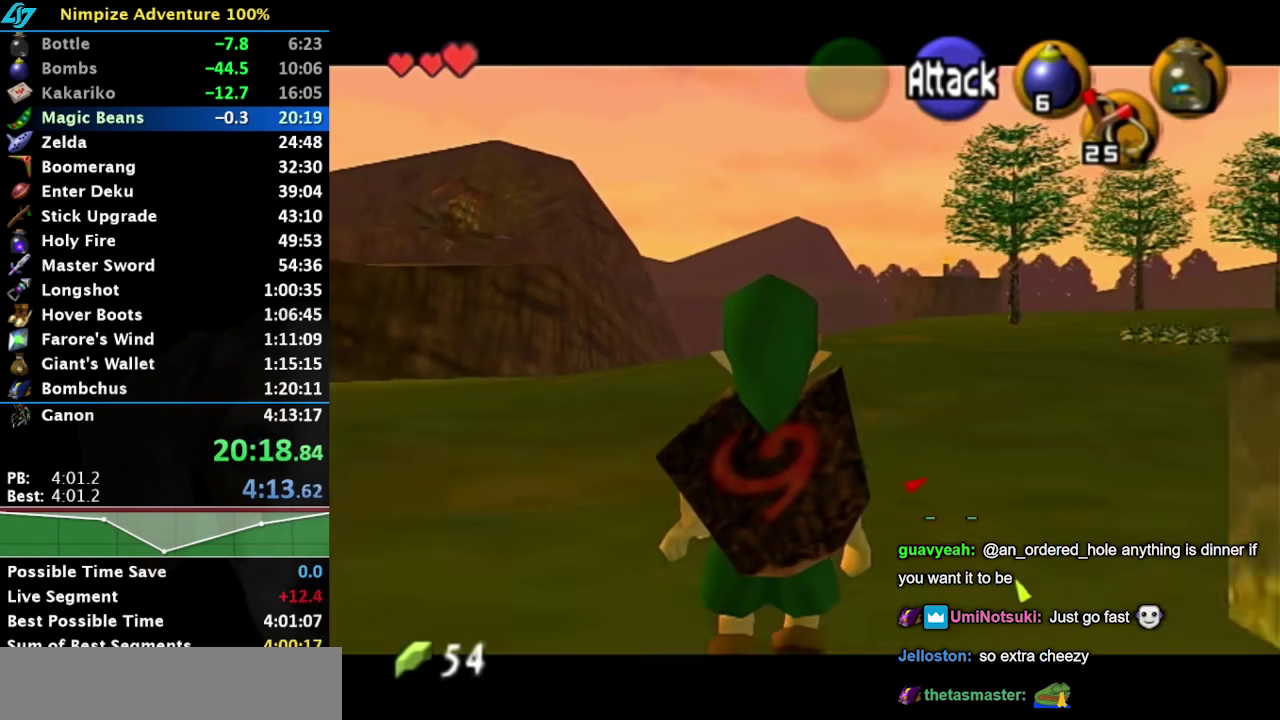
{"buttons": ["L1"], "left_stick": "down-right", "right_stick": "center", "events": []}
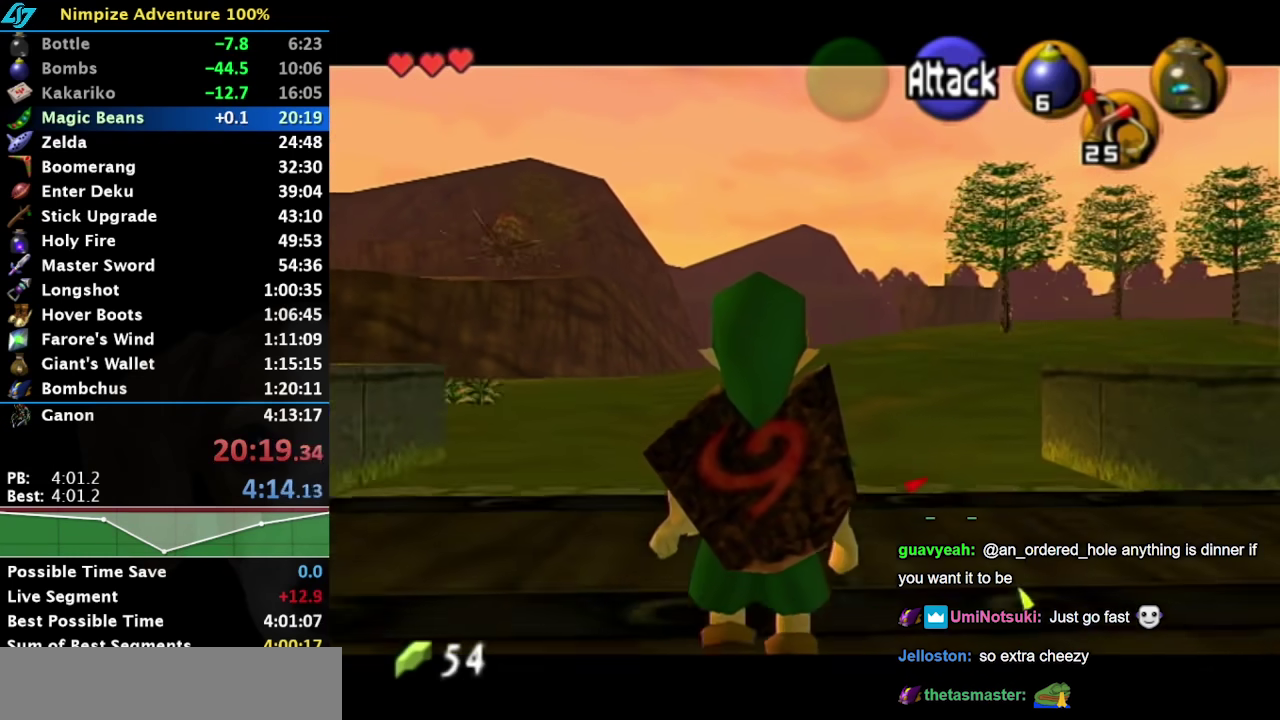
{"buttons": ["L1"], "left_stick": "down-right", "right_stick": "center", "events": []}
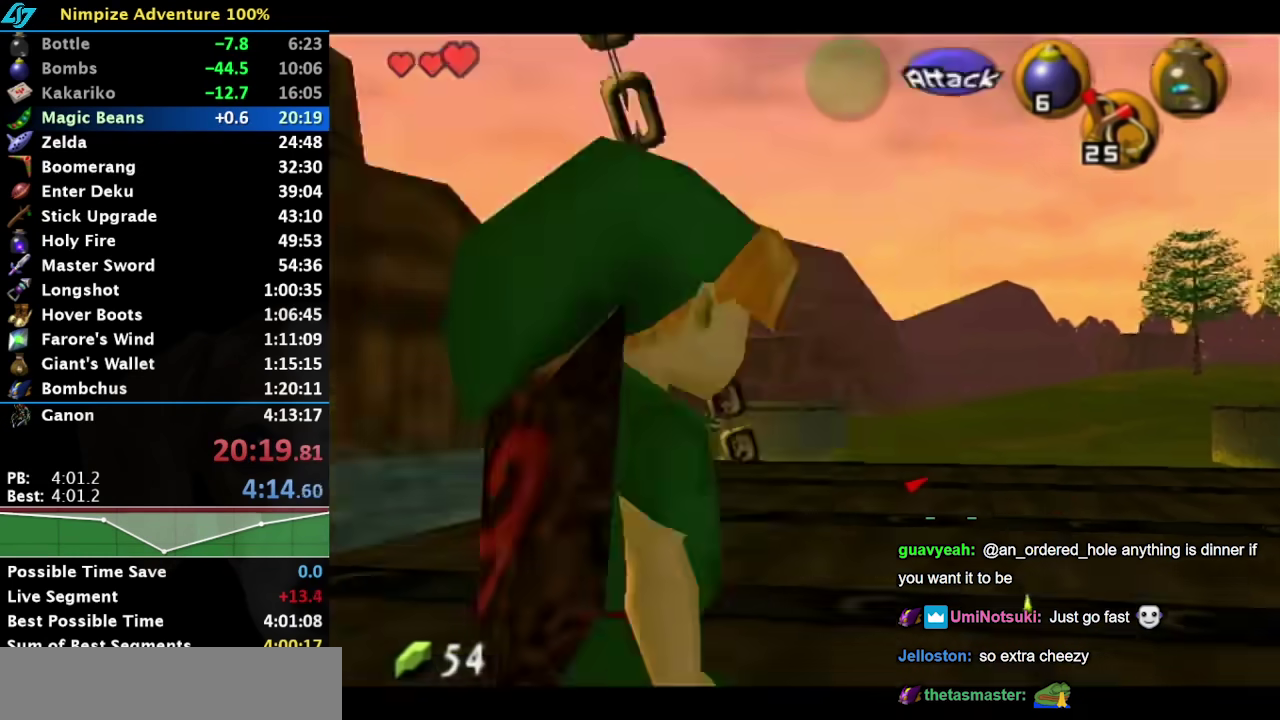
{"buttons": ["L1"], "left_stick": "center", "right_stick": "center", "events": [[417, "left_stick", "center"]]}
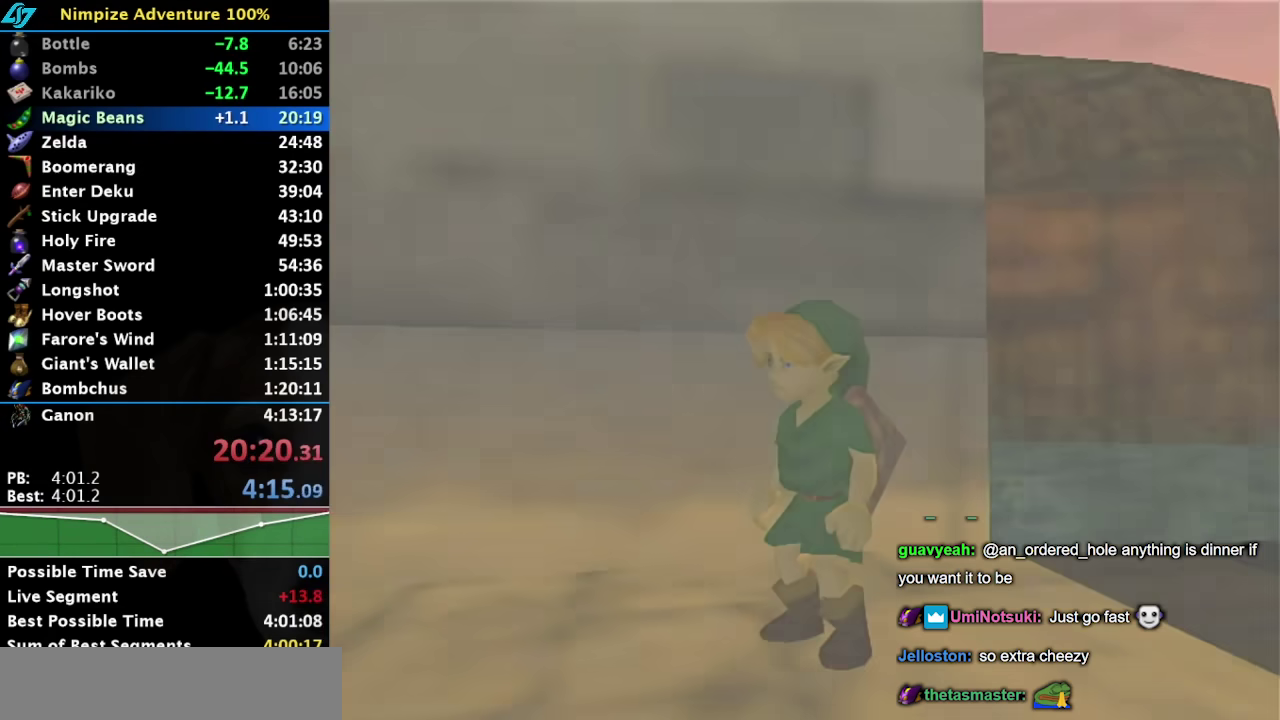
{"buttons": [], "left_stick": "up-right", "right_stick": "center", "events": [[17, "L1", "up"], [400, "left_stick", "up-right"]]}